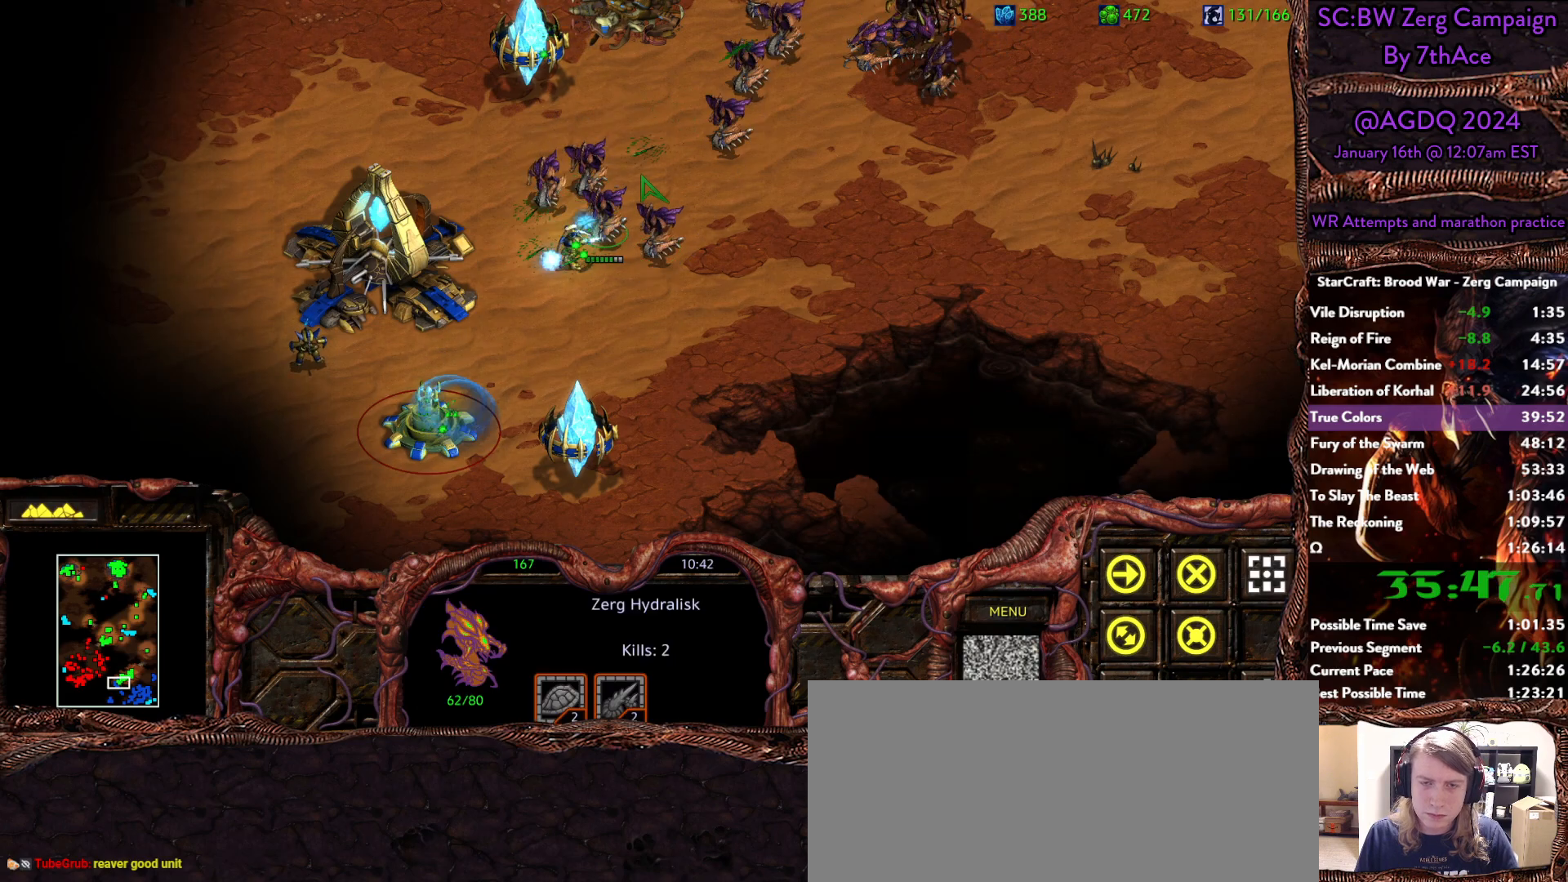
Gameplay with keyboard and mouse; each line is a JSON object with the keys and mouse buttons held at the frame after it. "events" lists presses ("down") and releases ("up") of "0", "1", "2", "3", "4", "5", "6", "7", "8", "9", "a", "alt", "b", "c", "ctrl", "d", "e", "escape", "f", "f10", "f2", "f3", "f4", "g", "h", "i", "j", "k", "l", "m", "n", "o", "p", "q", "r", "return", "s", "shift", "space", "t", "u", "v", "w", "x", "y", "z", "mouse_left" and "mouse_right" between this image and that frame as [ms after this image, input, new state], when the widget could be followed in between. "mouse_left", "mouse_right" = the "left", "right" buttons of the "mouse" list. No other keys are recorded. Mouse movement is not recorded.
{"keys": [], "mouse": ["right"], "events": [[33, "mouse_right", "down"], [167, "mouse_right", "up"], [217, "mouse_right", "down"], [367, "mouse_right", "up"], [400, "mouse_right", "down"]]}
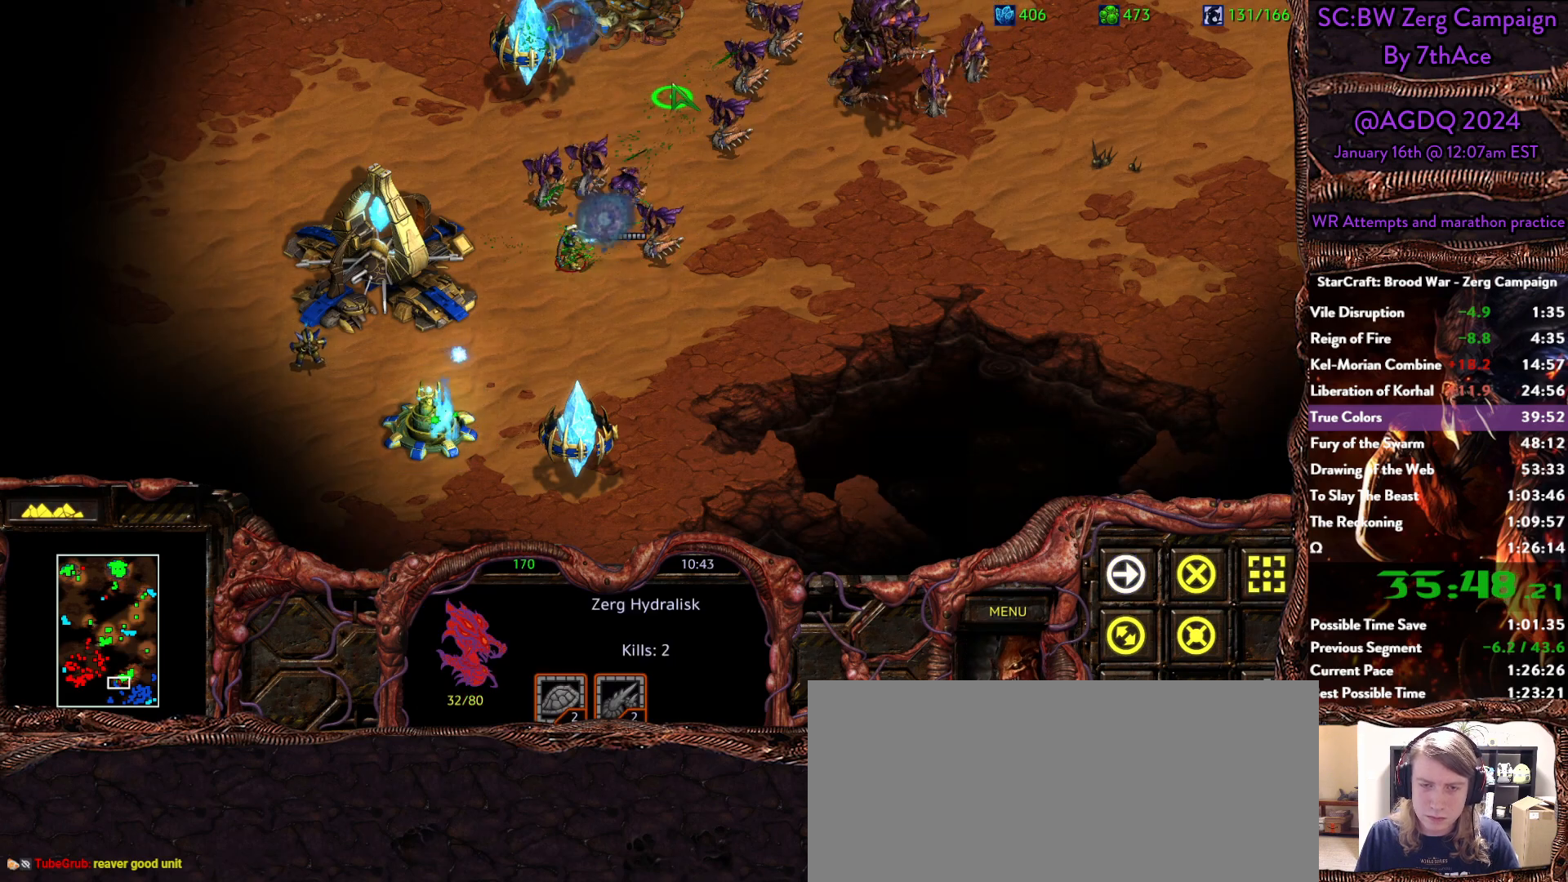
{"keys": [], "mouse": ["right"], "events": [[50, "mouse_right", "up"], [100, "mouse_right", "down"], [183, "mouse_right", "up"], [383, "mouse_right", "down"]]}
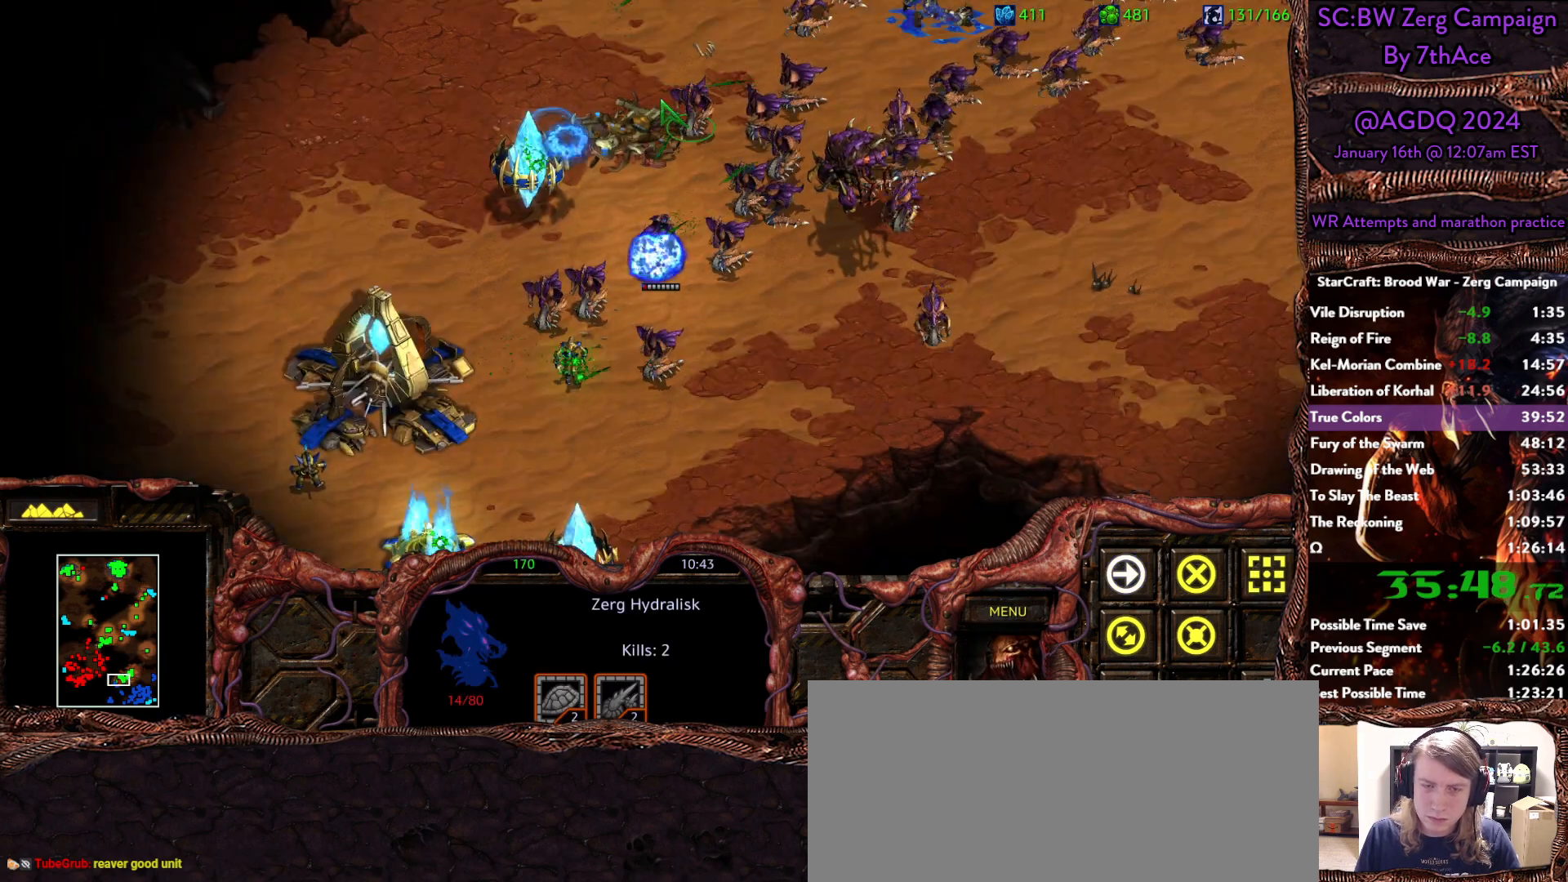
{"keys": [], "mouse": ["right"], "events": [[17, "mouse_right", "up"], [200, "mouse_right", "down"], [350, "mouse_right", "up"], [400, "mouse_right", "down"]]}
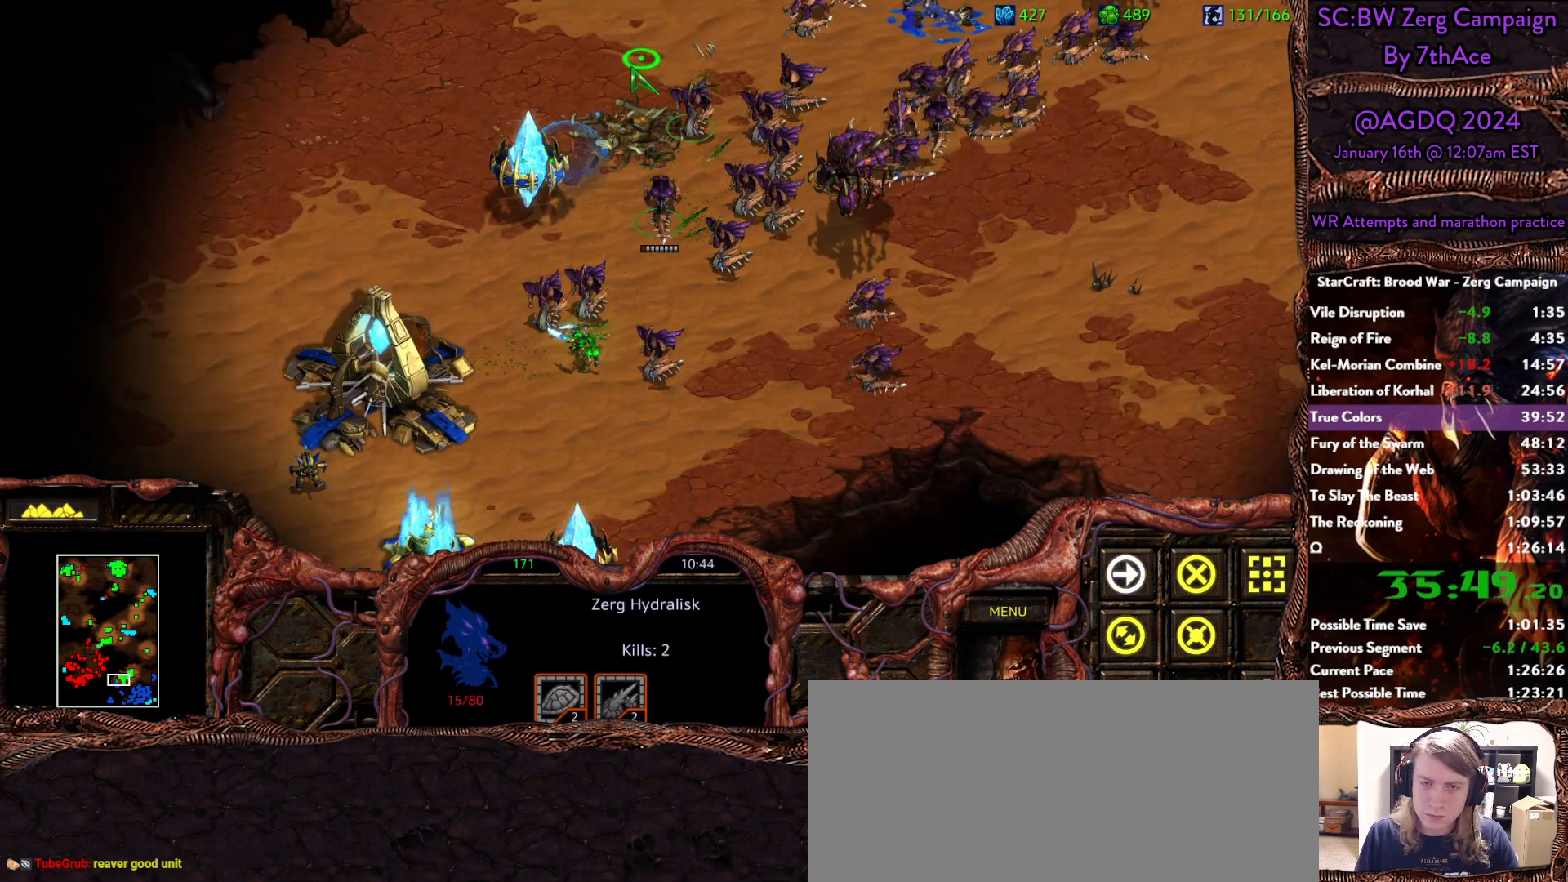
{"keys": [], "mouse": ["right"], "events": [[183, "mouse_right", "up"], [233, "mouse_right", "down"], [350, "mouse_right", "up"], [400, "mouse_right", "down"]]}
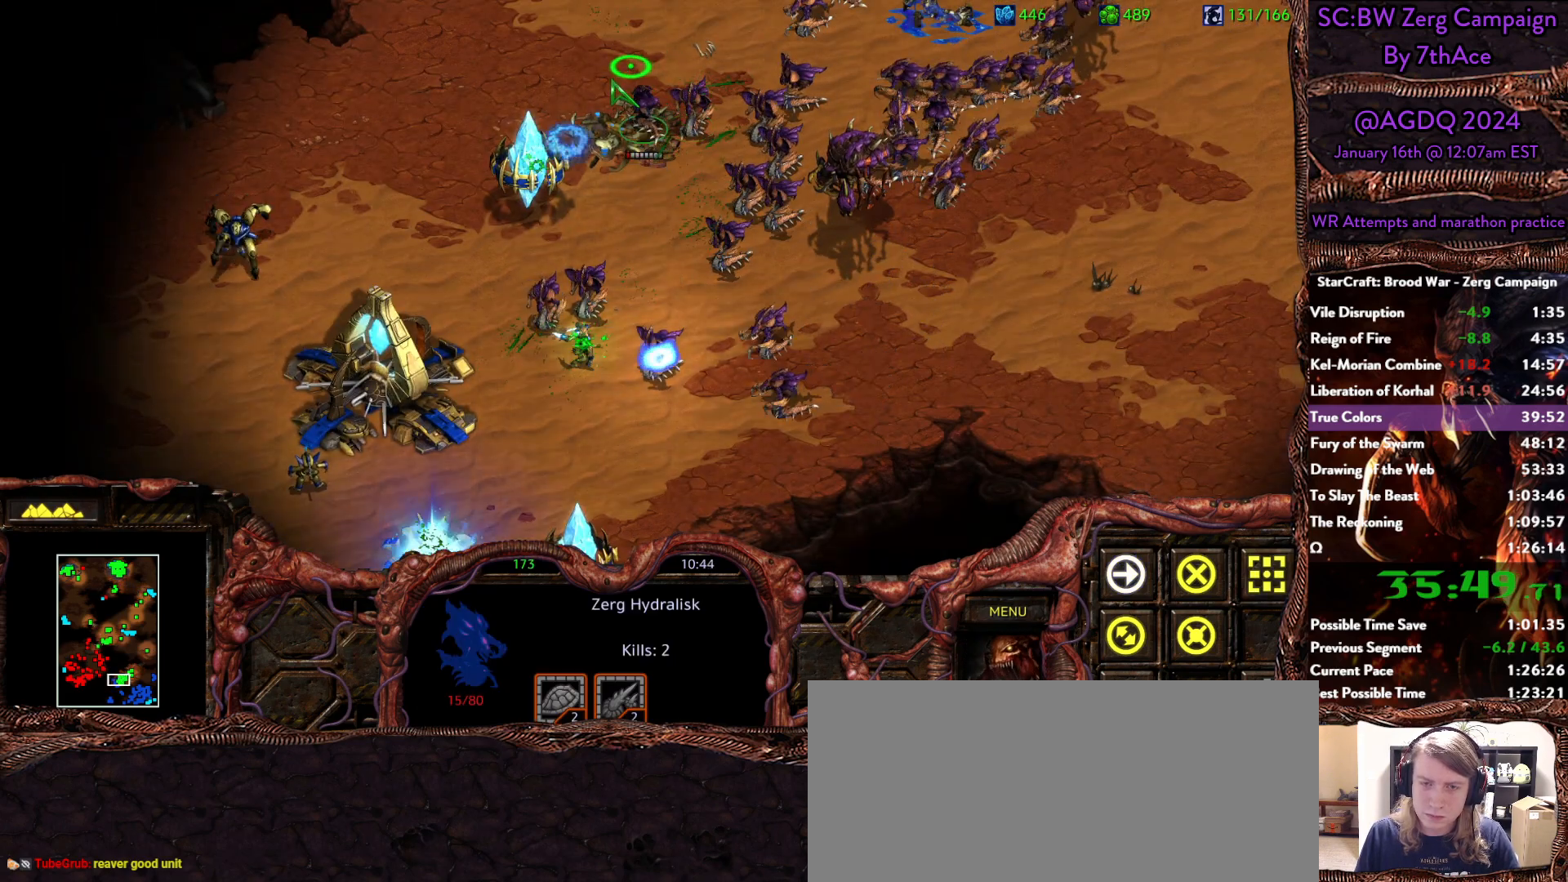
{"keys": [], "mouse": ["right"], "events": [[50, "mouse_right", "up"], [133, "mouse_right", "down"], [233, "mouse_right", "up"], [433, "mouse_right", "down"]]}
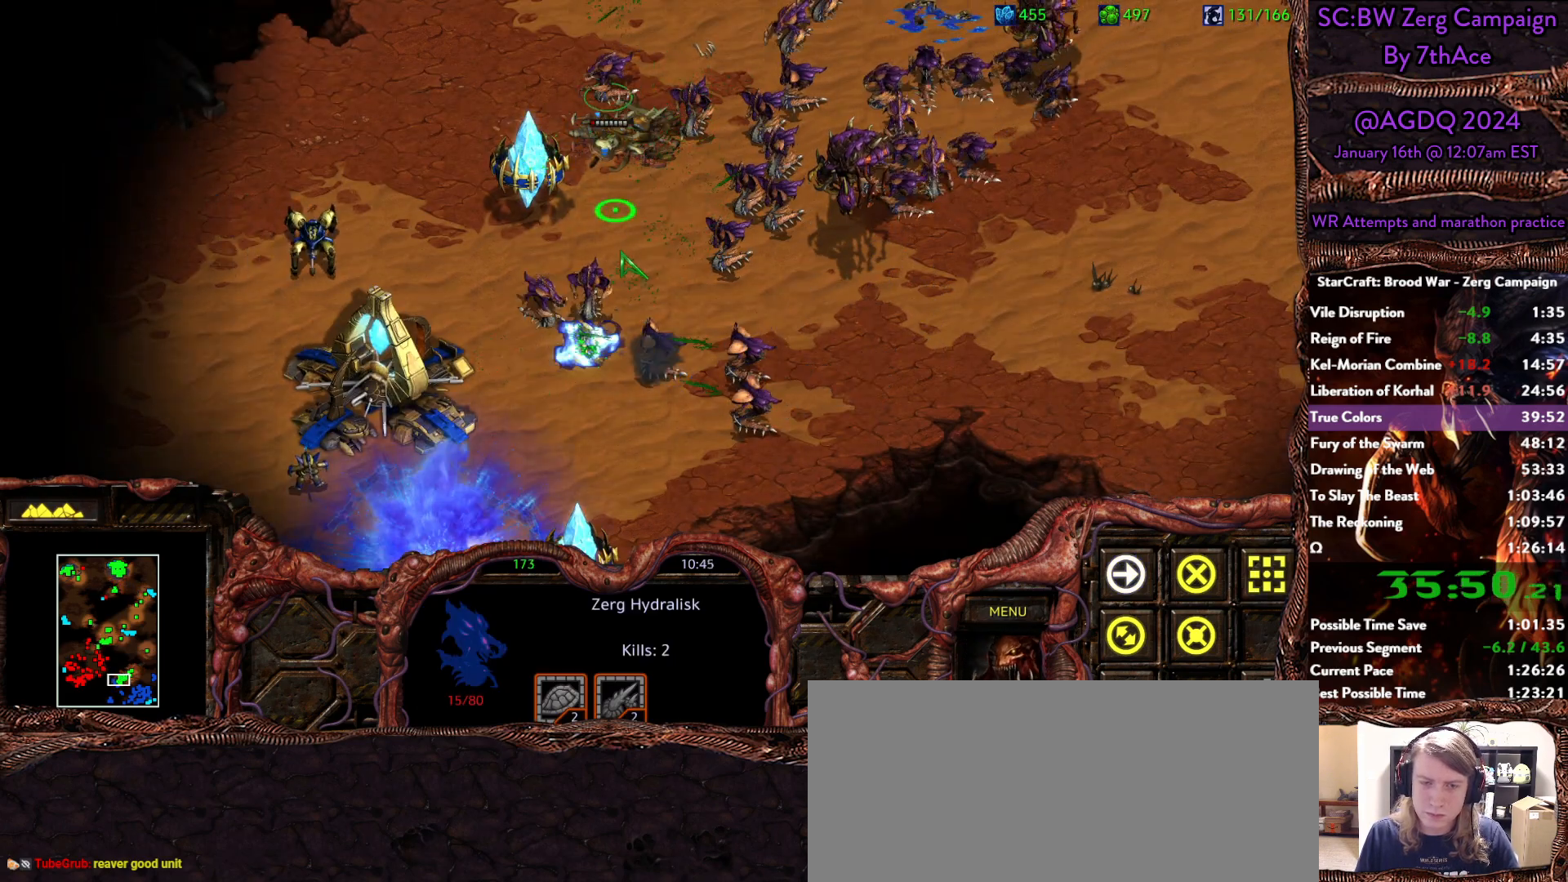
{"keys": [], "mouse": []}
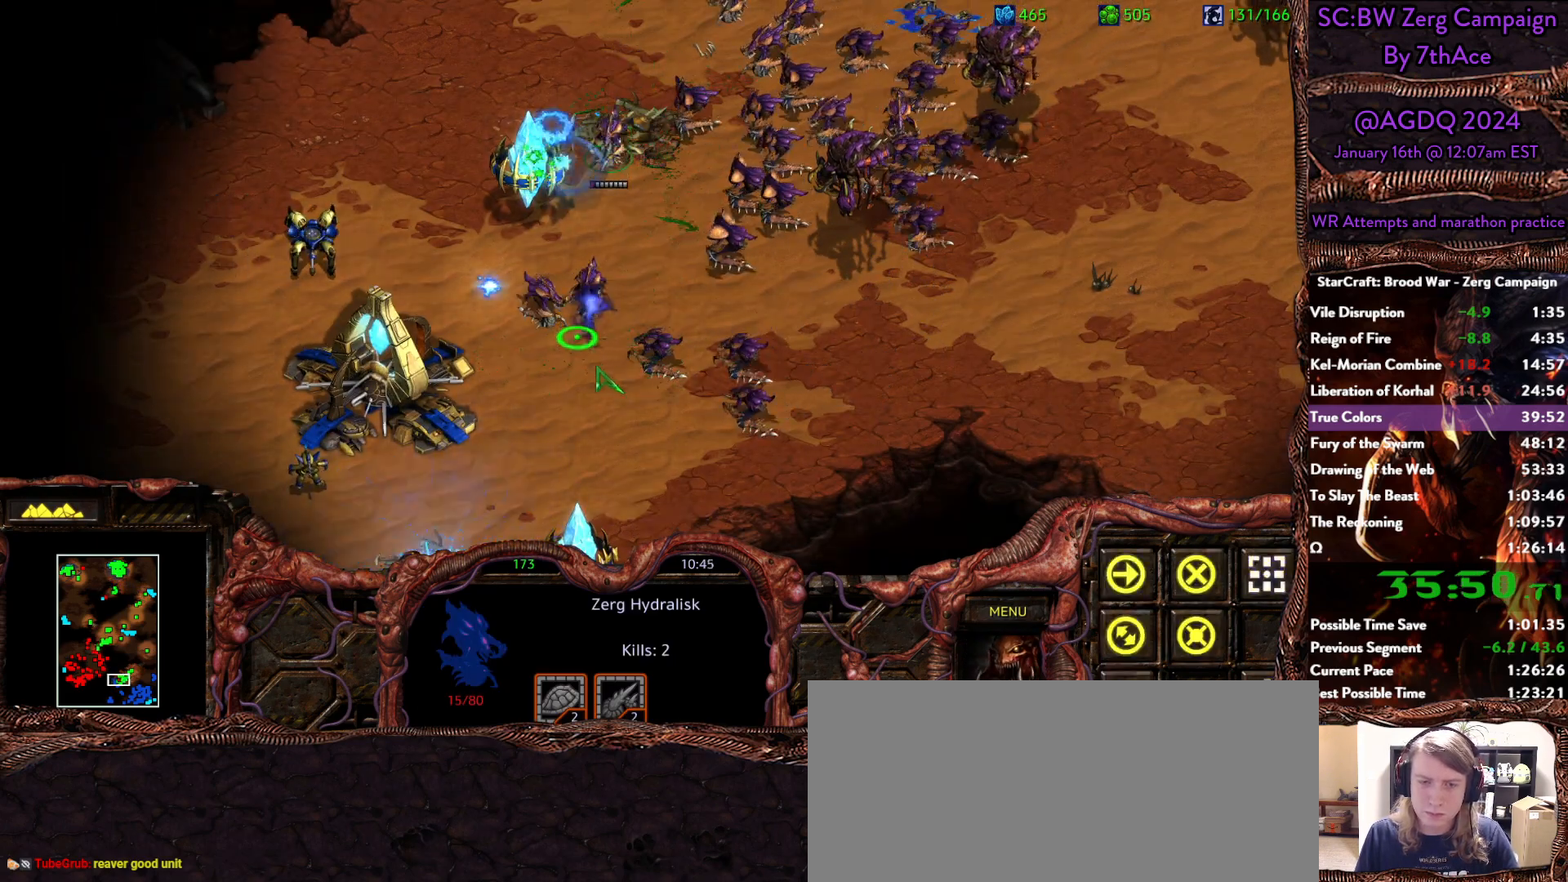
{"keys": [], "mouse": [], "events": [[317, "mouse_left", "down"], [500, "mouse_left", "up"]]}